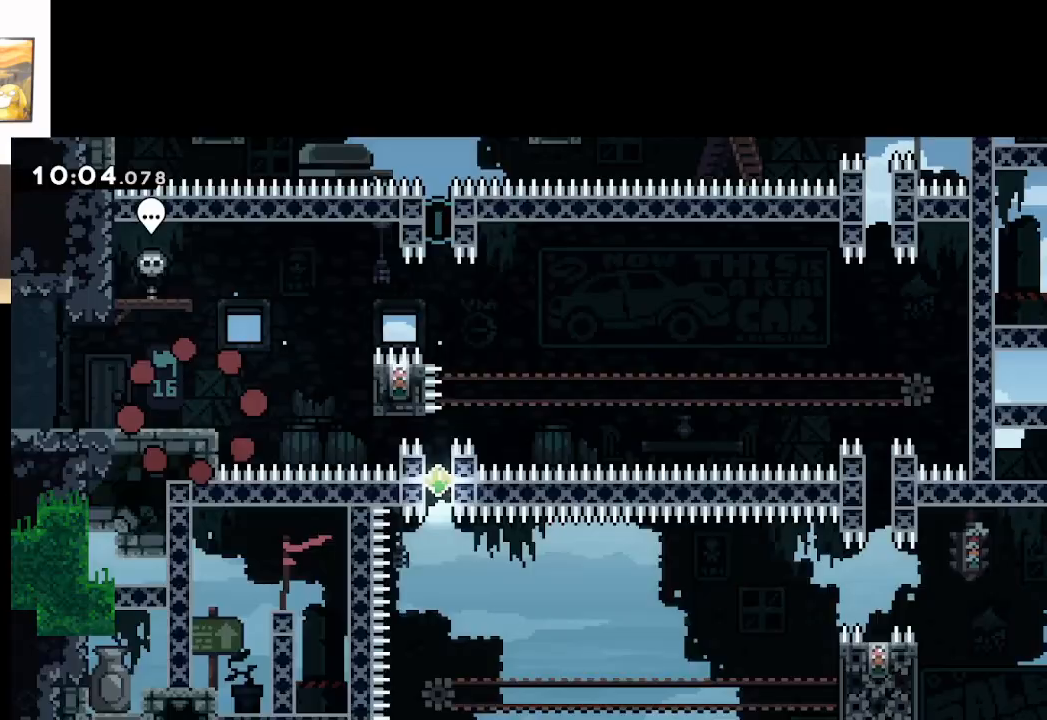
Gameplay with a controller (Xbox layout); each line is a JSON object with the inputs held at the frame after it. "events" lists button and stick changes between this image and that frame as [ms after this image, input, new state], when the widget could be followed in between.
{"buttons": ["A"], "left_stick": "right", "right_stick": "center", "events": [[300, "left_stick", "right"], [400, "A", "down"]]}
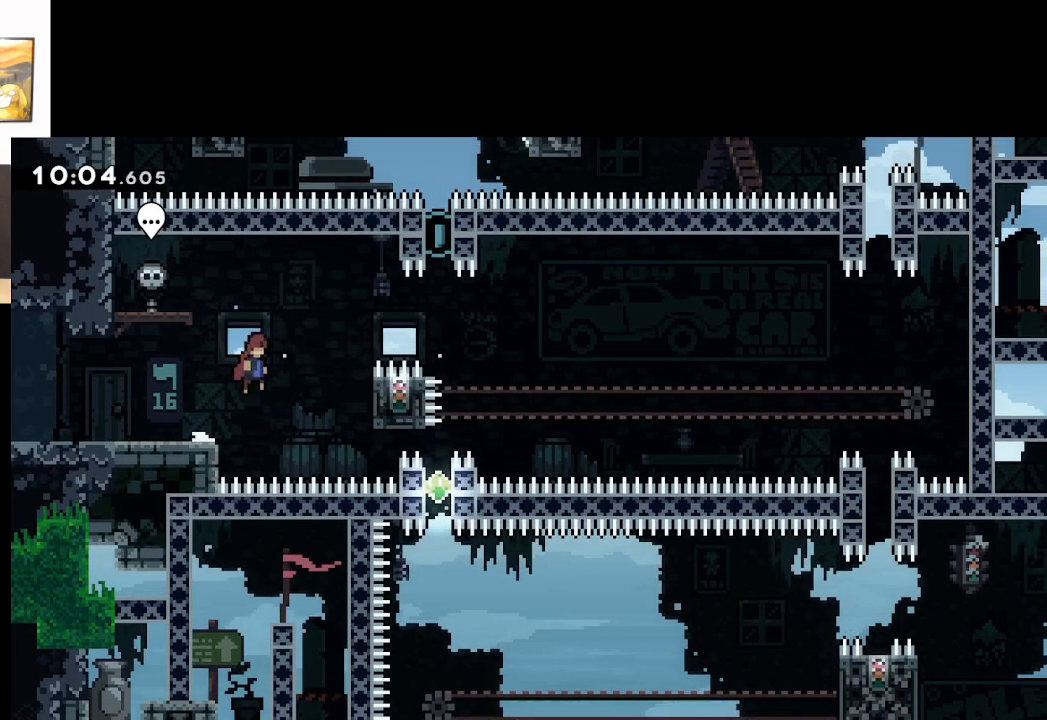
{"buttons": ["L2"], "left_stick": "right", "right_stick": "center", "events": [[117, "A", "up"], [350, "L2", "down"]]}
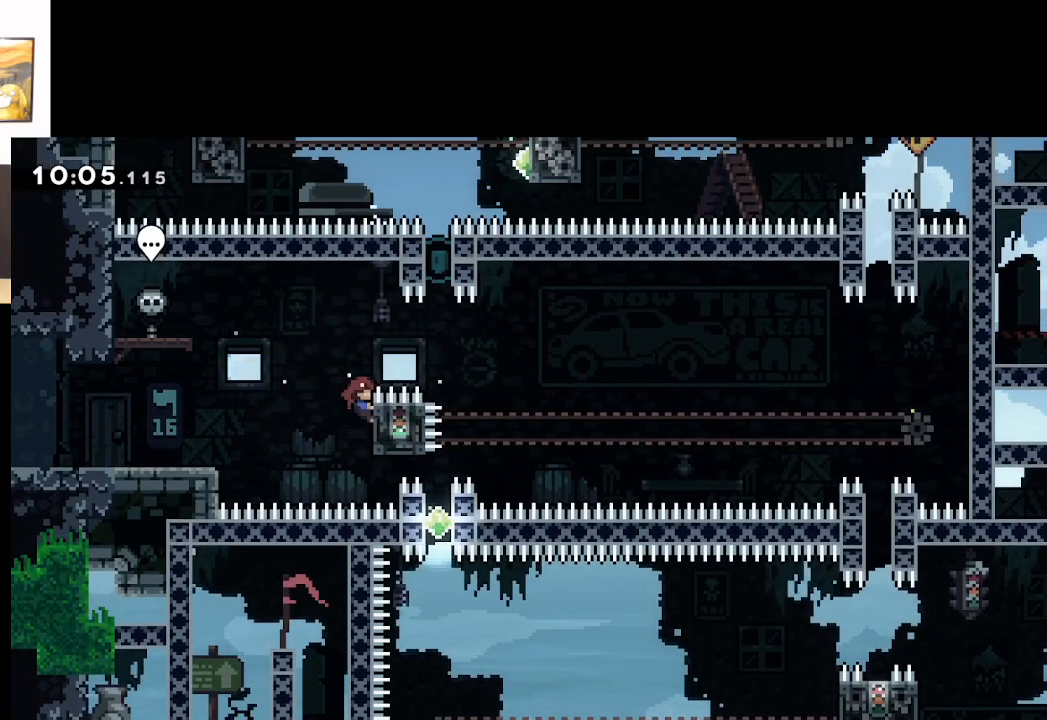
{"buttons": ["L2"], "left_stick": "center", "right_stick": "center", "events": [[167, "left_stick", "center"]]}
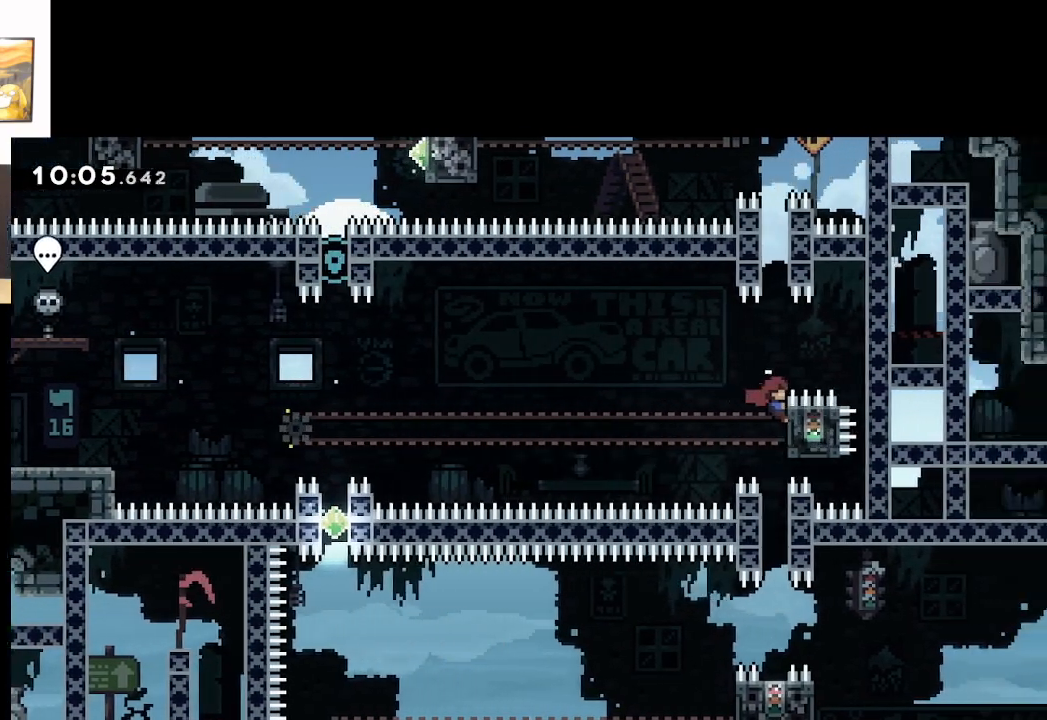
{"buttons": [], "left_stick": "center", "right_stick": "center", "events": [[350, "L2", "up"]]}
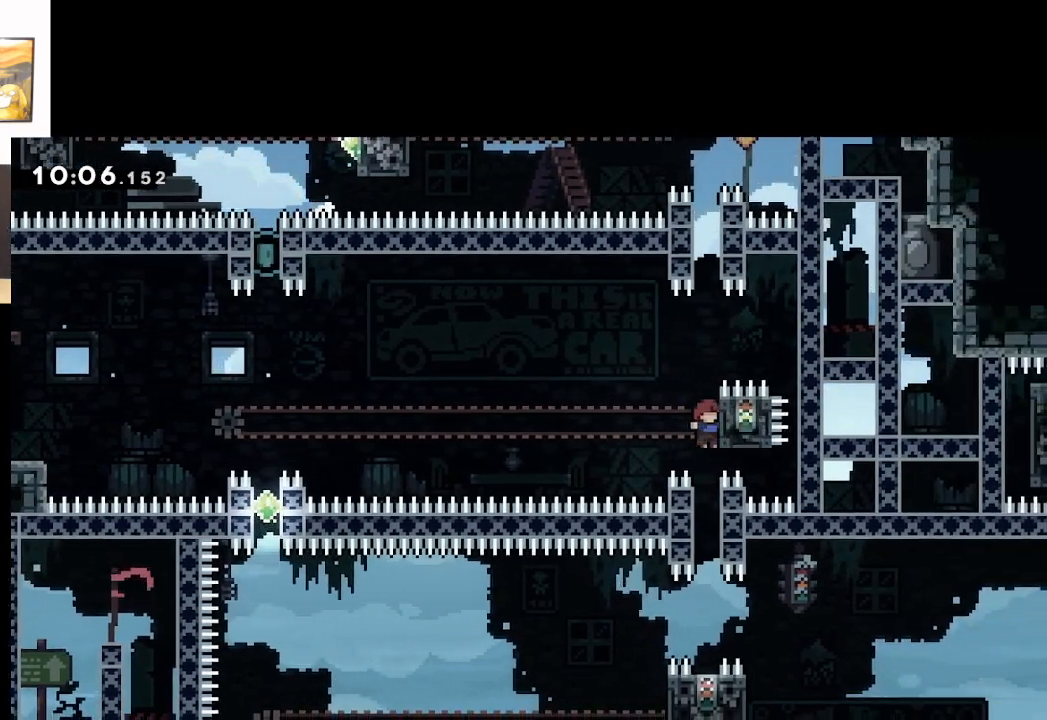
{"buttons": [], "left_stick": "center", "right_stick": "center", "events": []}
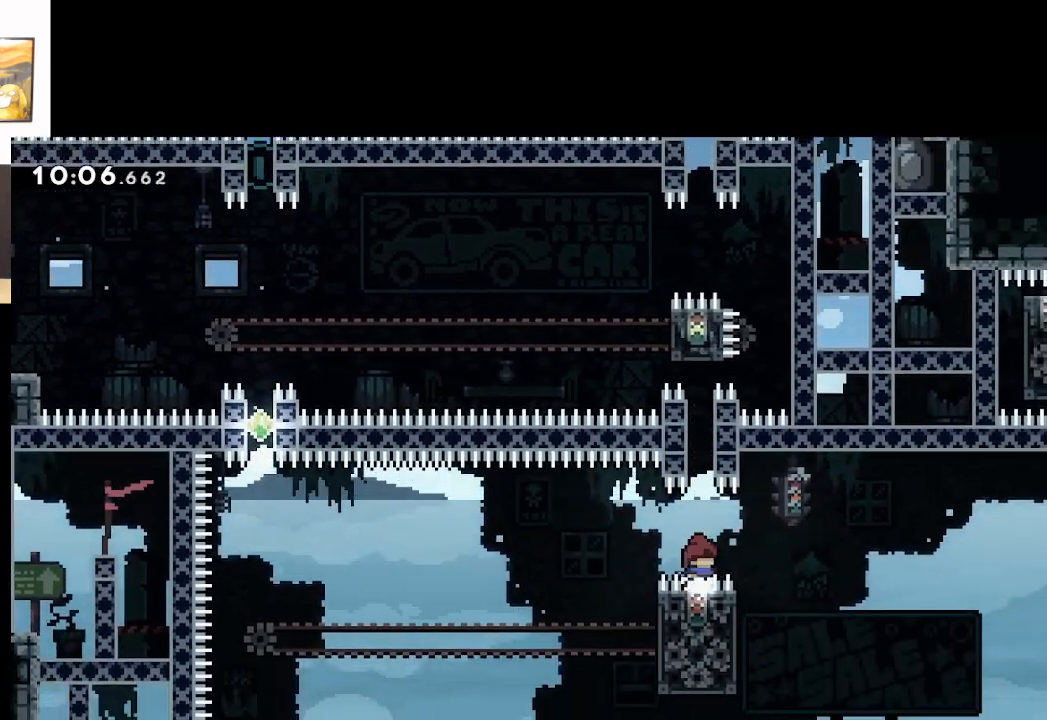
{"buttons": [], "left_stick": "center", "right_stick": "center", "events": []}
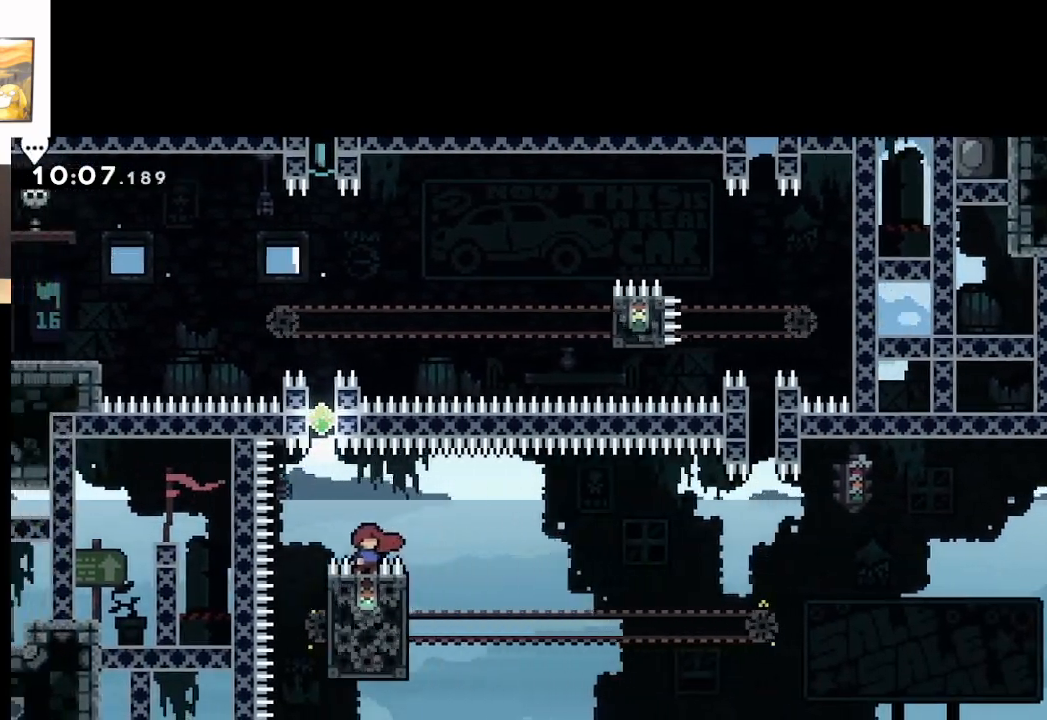
{"buttons": ["A"], "left_stick": "up", "right_stick": "center", "events": [[283, "A", "down"], [283, "left_stick", "up"]]}
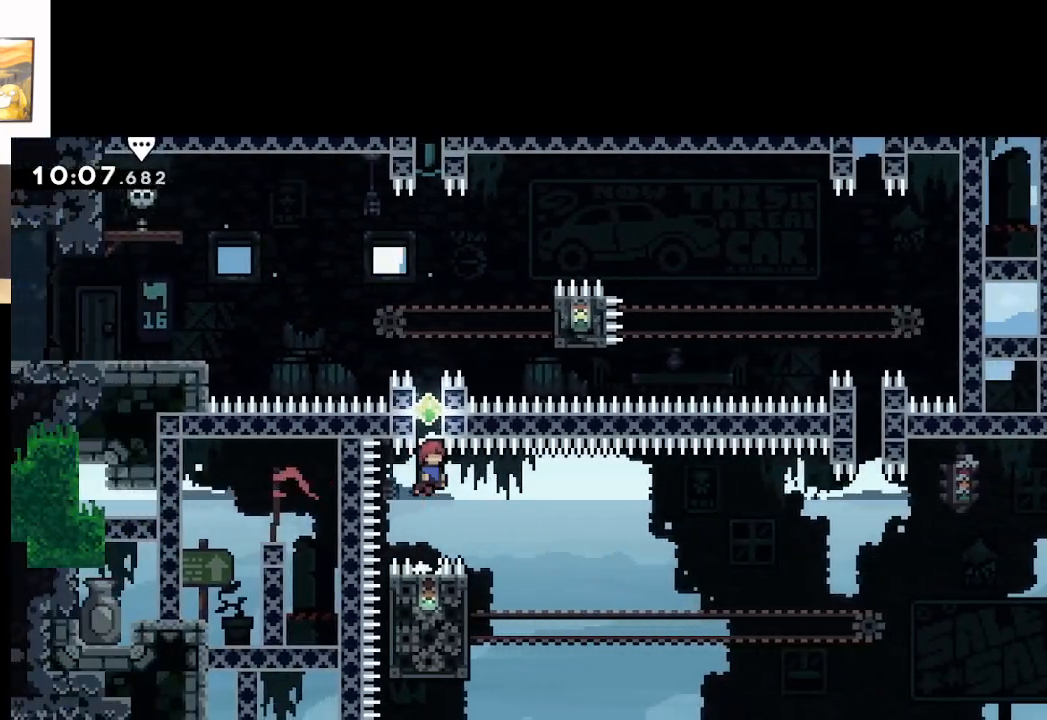
{"buttons": ["A", "X"], "left_stick": "up", "right_stick": "center", "events": [[83, "X", "down"], [283, "X", "up"], [350, "X", "down"]]}
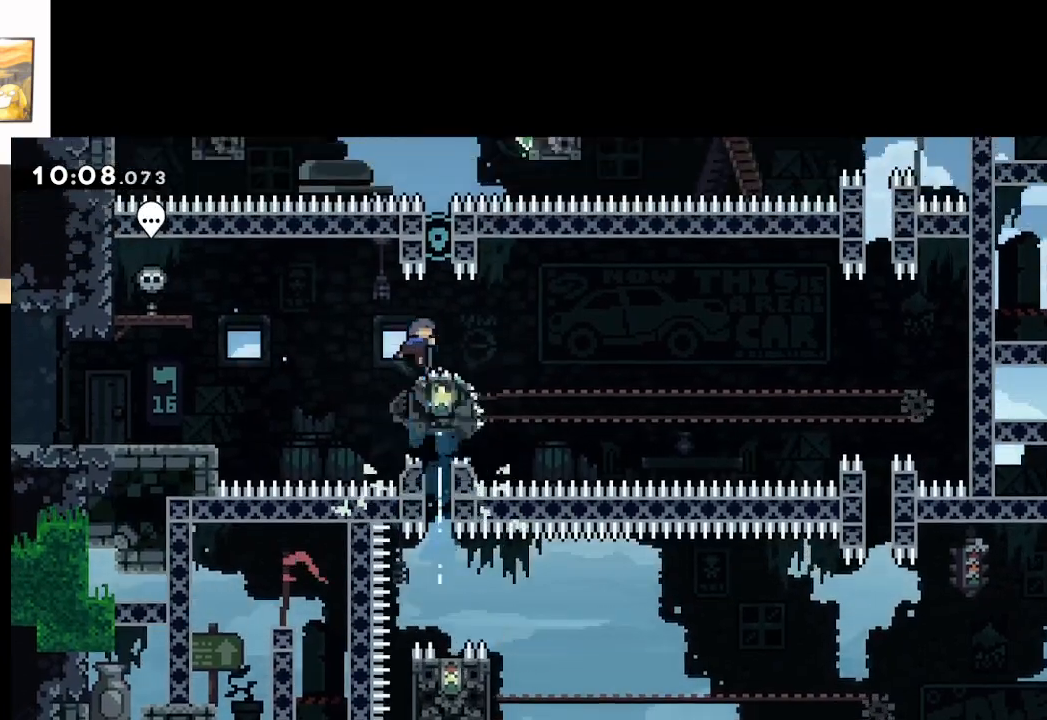
{"buttons": ["L2"], "left_stick": "up", "right_stick": "center", "events": [[217, "L2", "down"], [300, "X", "up"], [417, "A", "up"]]}
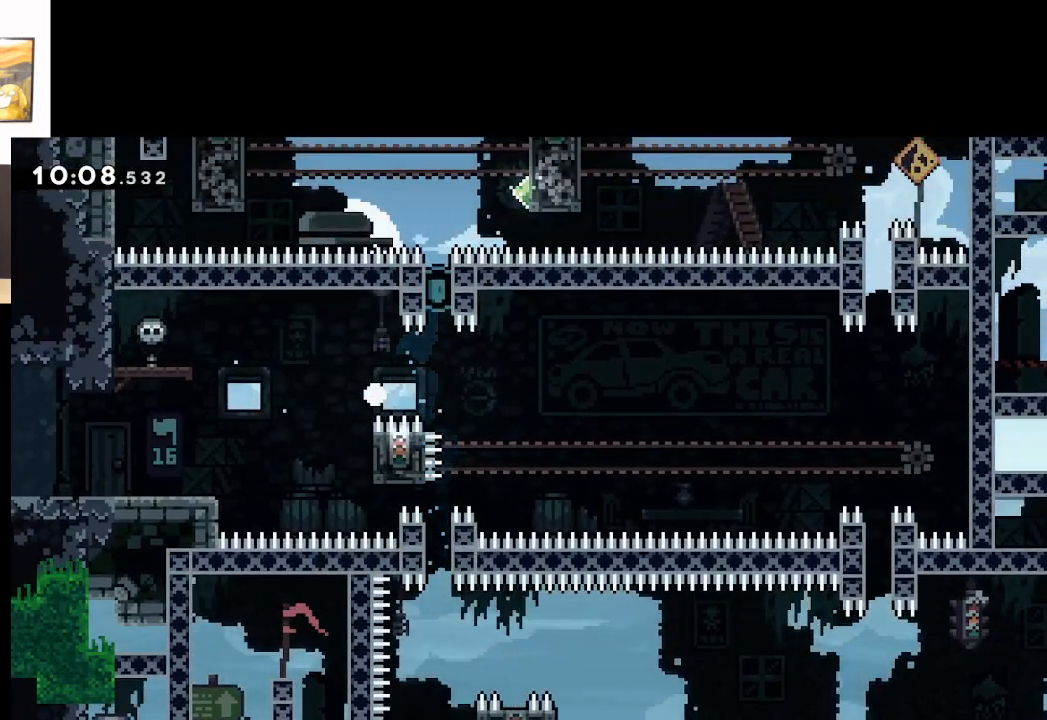
{"buttons": ["A"], "left_stick": "center", "right_stick": "center", "events": [[33, "A", "down"], [83, "L2", "up"], [117, "A", "up"], [133, "left_stick", "center"], [200, "A", "down"], [300, "A", "up"], [367, "A", "down"]]}
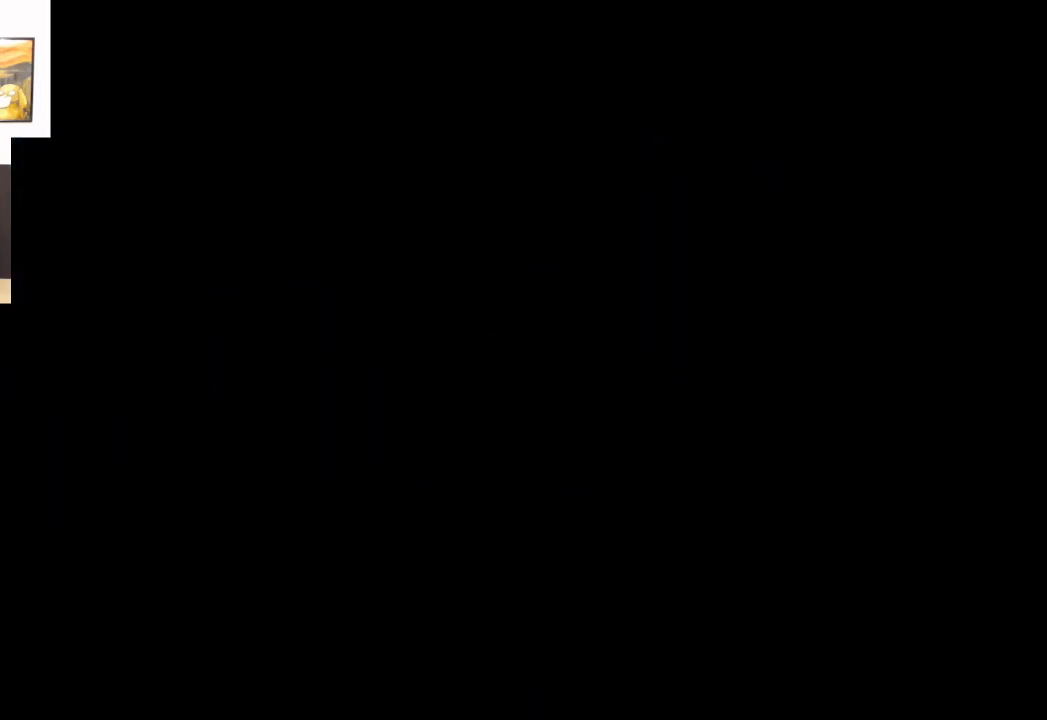
{"buttons": [], "left_stick": "center", "right_stick": "center", "events": [[17, "A", "up"]]}
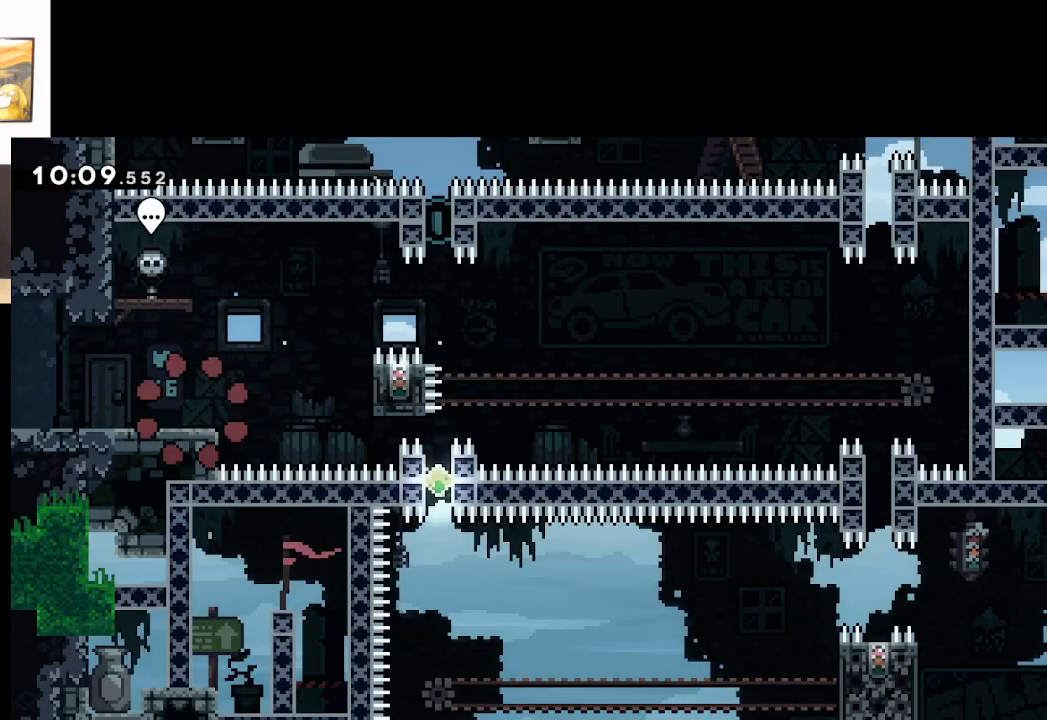
{"buttons": ["A"], "left_stick": "right", "right_stick": "center", "events": [[67, "left_stick", "right"], [183, "A", "down"]]}
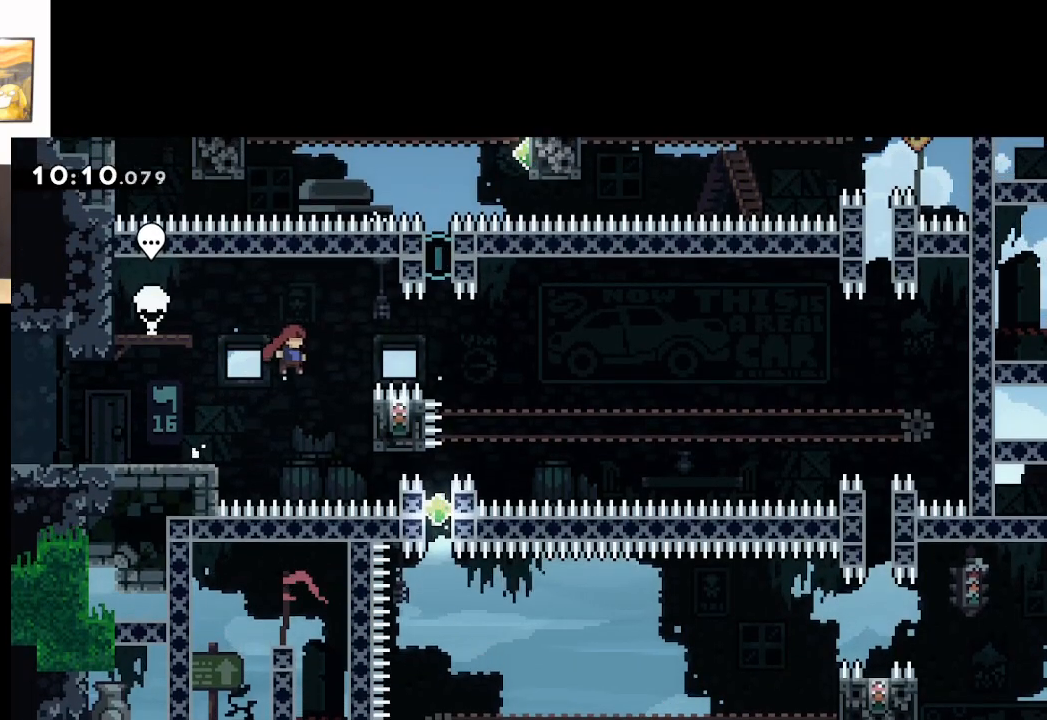
{"buttons": ["A", "L2"], "left_stick": "center", "right_stick": "center", "events": [[250, "L2", "down"], [417, "left_stick", "center"]]}
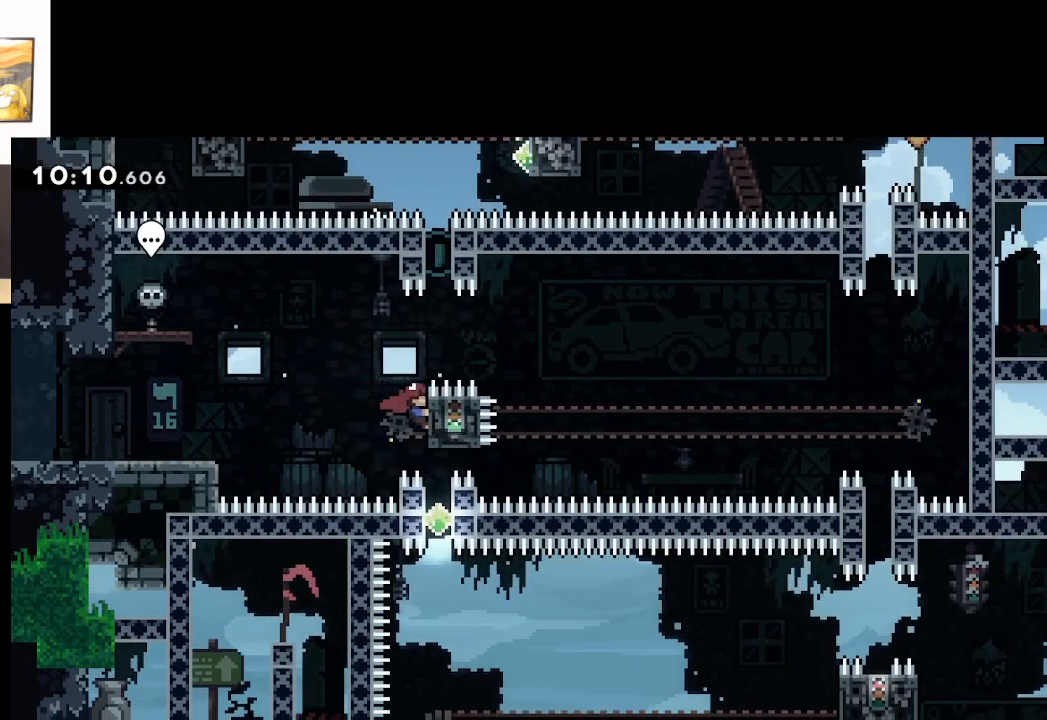
{"buttons": ["A"], "left_stick": "center", "right_stick": "center", "events": [[500, "L2", "up"]]}
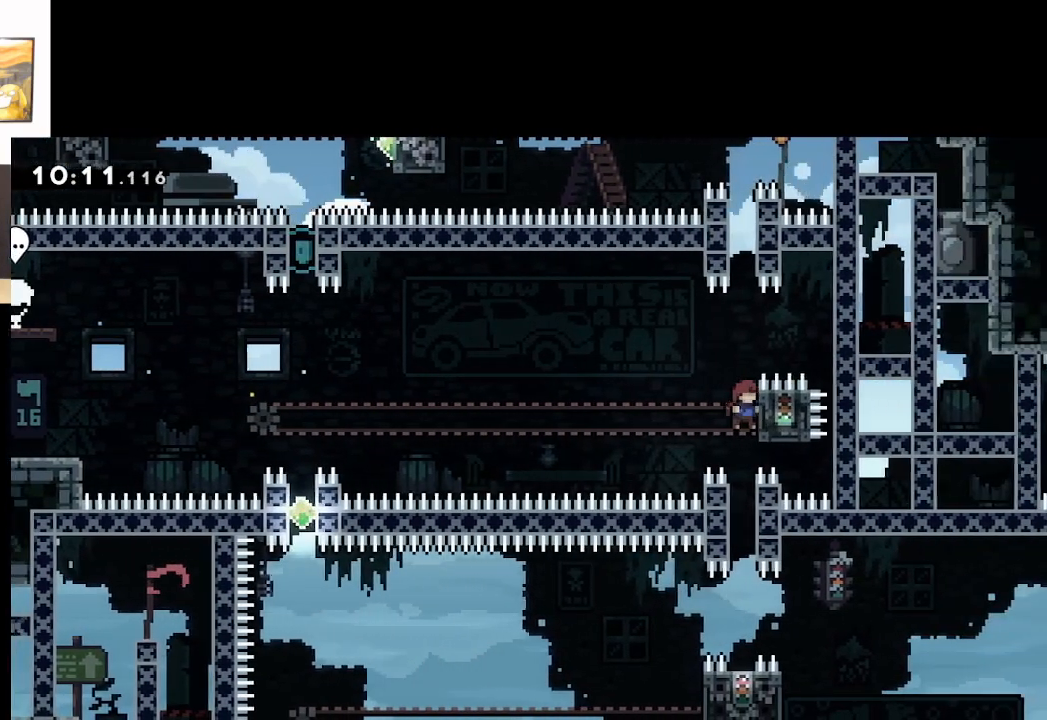
{"buttons": ["A"], "left_stick": "center", "right_stick": "center", "events": []}
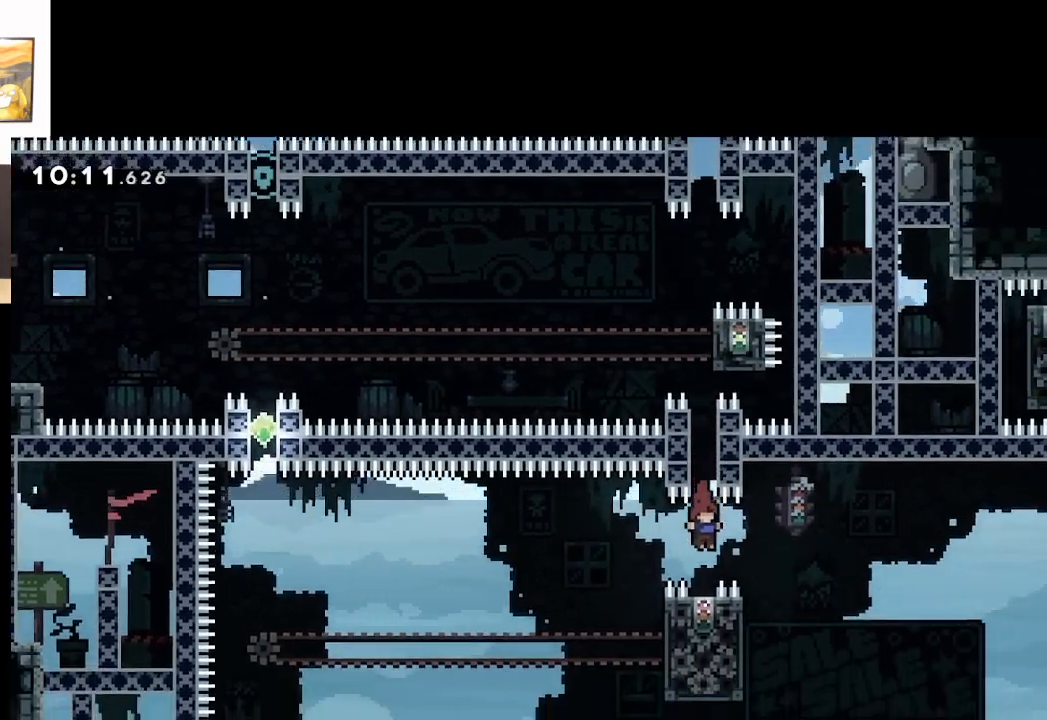
{"buttons": [], "left_stick": "center", "right_stick": "center", "events": [[133, "A", "up"]]}
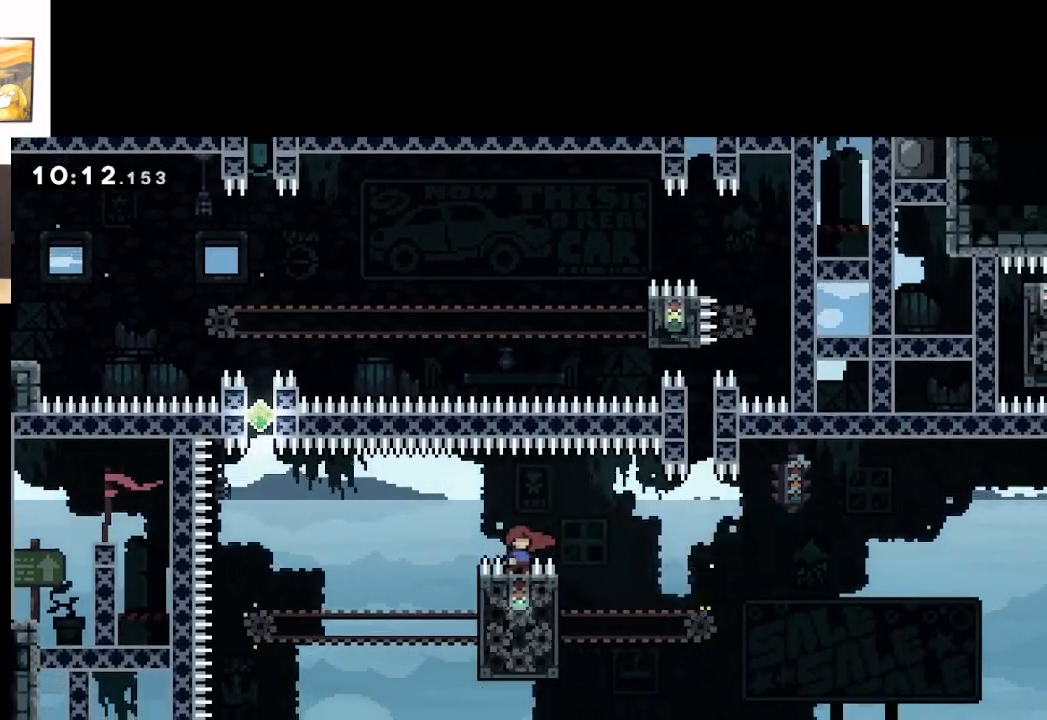
{"buttons": ["A"], "left_stick": "up", "right_stick": "center", "events": [[467, "A", "down"], [467, "left_stick", "up"]]}
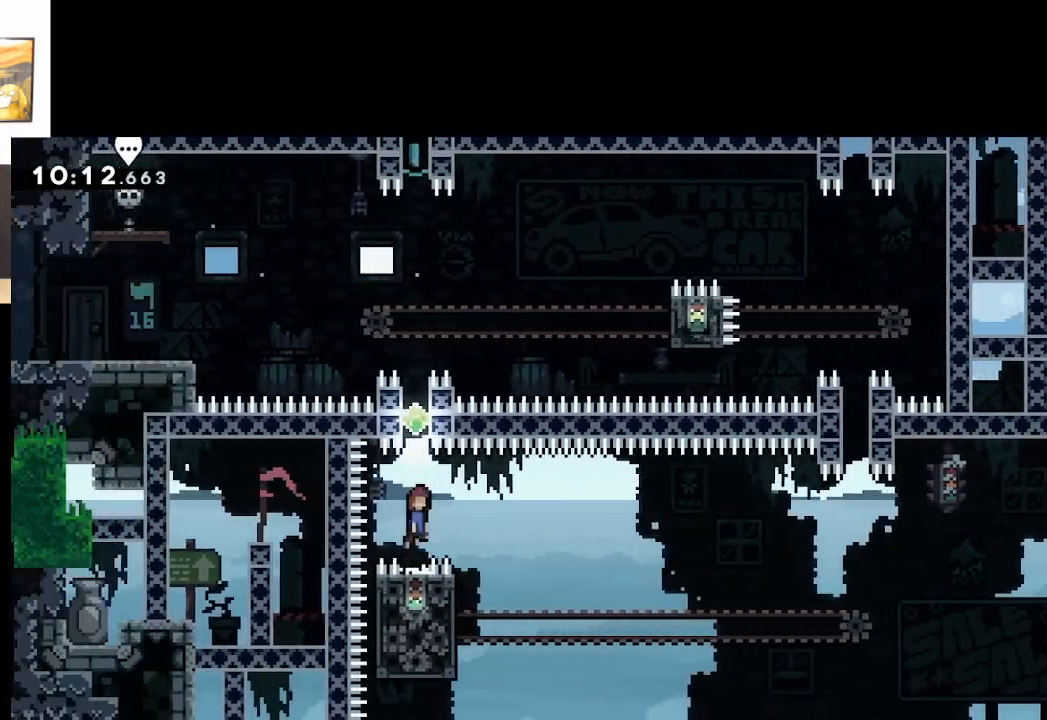
{"buttons": ["A", "X"], "left_stick": "up", "right_stick": "center", "events": [[217, "X", "down"]]}
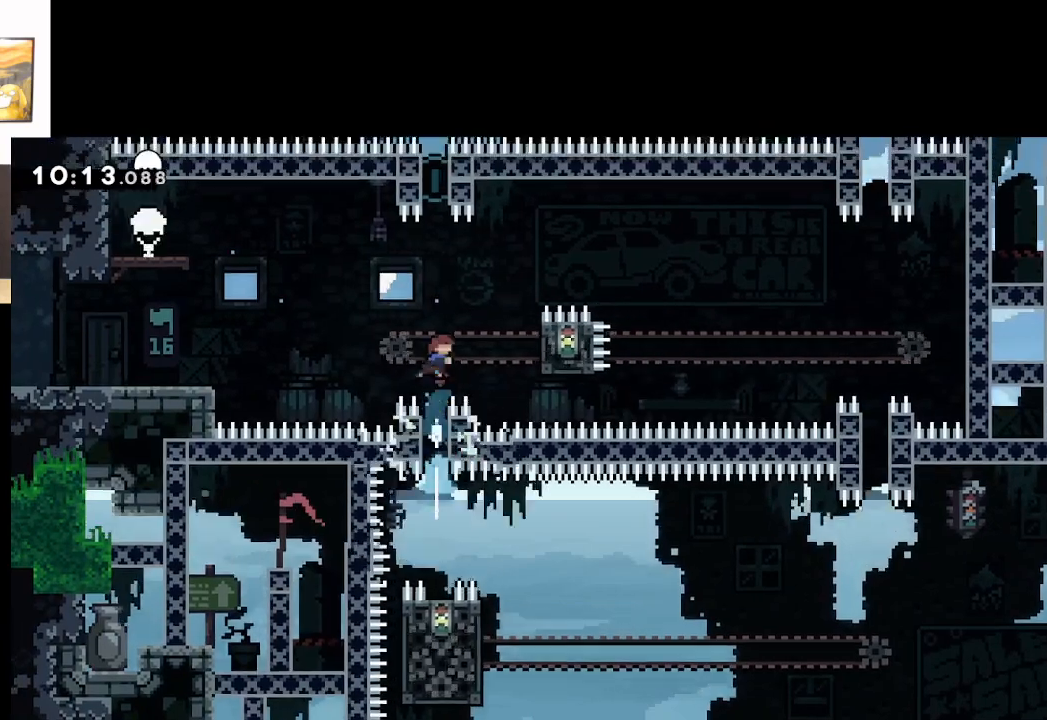
{"buttons": ["A", "X"], "left_stick": "up", "right_stick": "center", "events": [[33, "X", "up"], [150, "X", "down"]]}
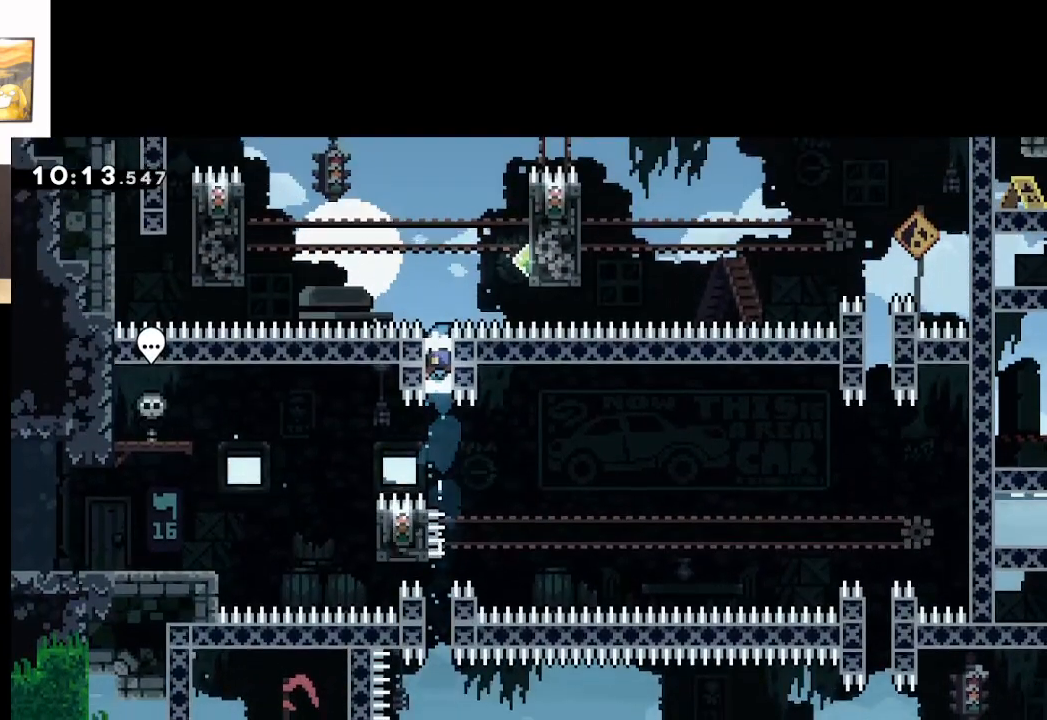
{"buttons": ["A", "L2"], "left_stick": "right", "right_stick": "center", "events": [[17, "L2", "down"], [33, "X", "up"], [150, "A", "up"], [300, "left_stick", "center"], [367, "left_stick", "right"], [383, "A", "down"]]}
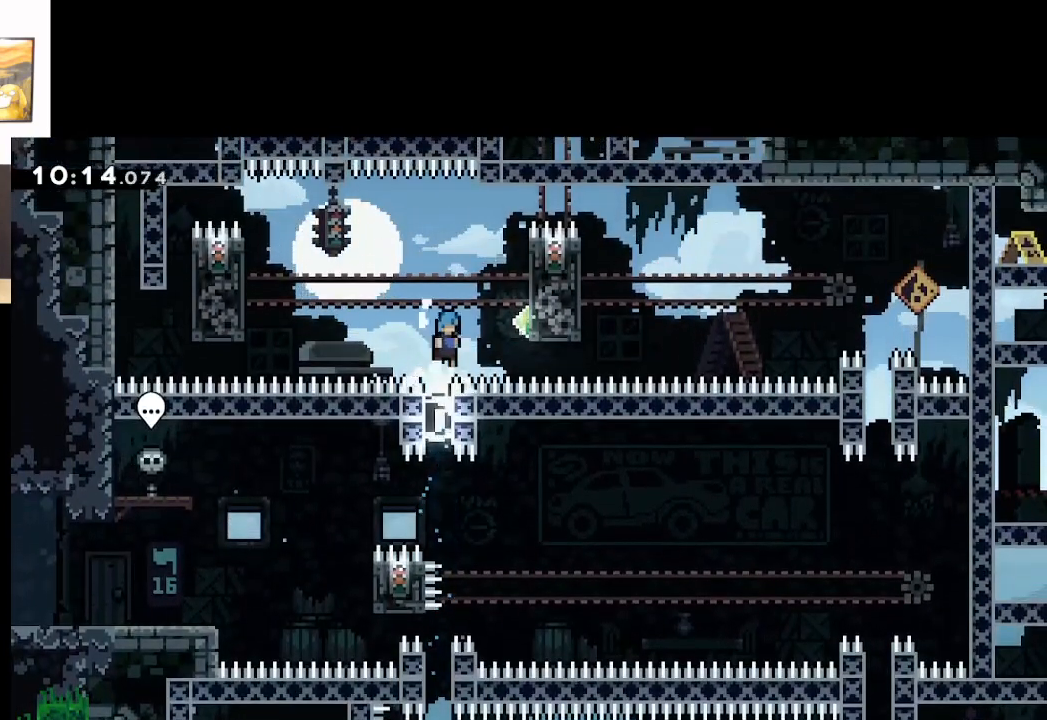
{"buttons": ["A", "L2"], "left_stick": "left", "right_stick": "center", "events": [[317, "A", "up"], [383, "left_stick", "left"], [433, "A", "down"]]}
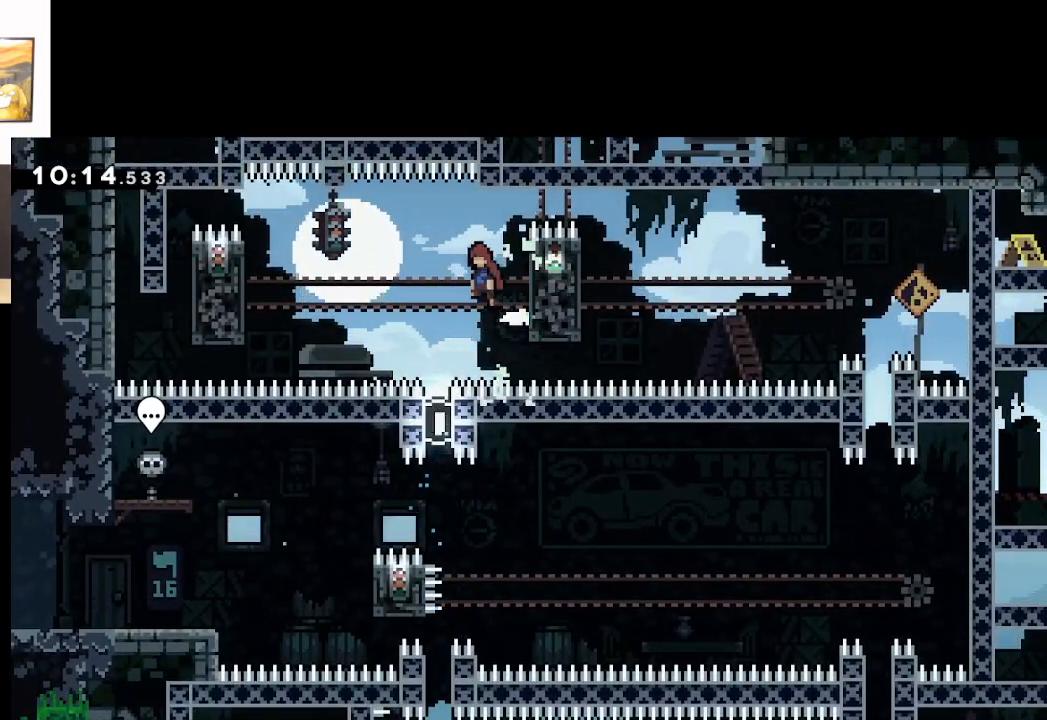
{"buttons": ["A", "X"], "left_stick": "up-left", "right_stick": "center", "events": [[33, "L2", "up"], [233, "left_stick", "center"], [300, "left_stick", "up-left"], [483, "X", "down"]]}
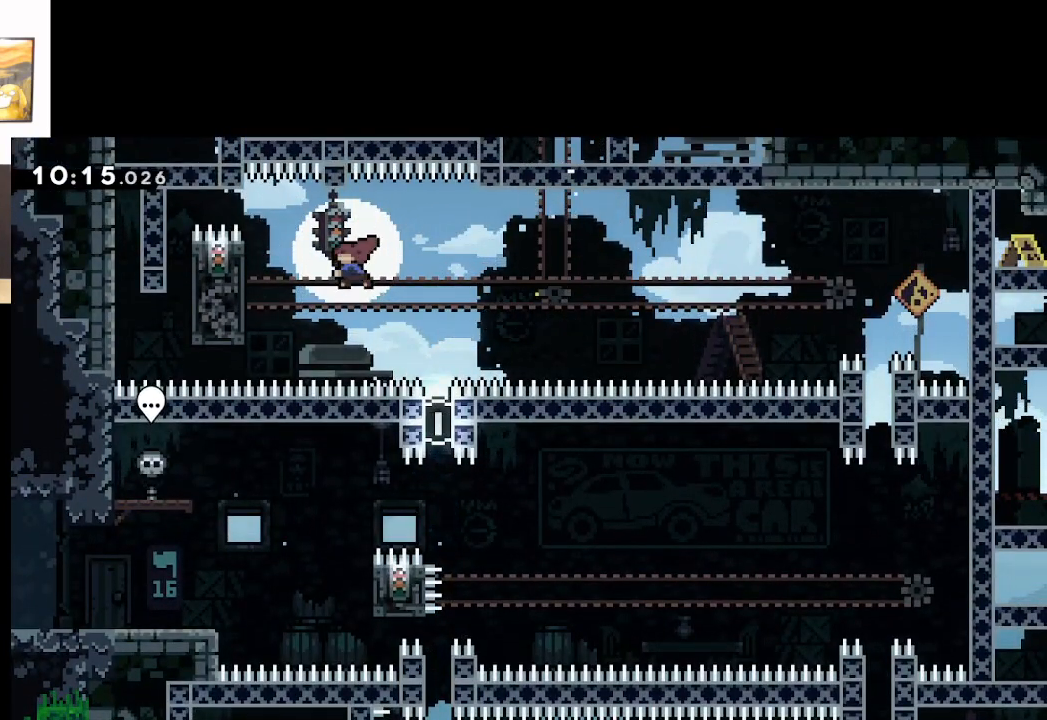
{"buttons": ["A", "L2"], "left_stick": "center", "right_stick": "center", "events": [[167, "X", "up"], [200, "L2", "down"], [300, "left_stick", "center"]]}
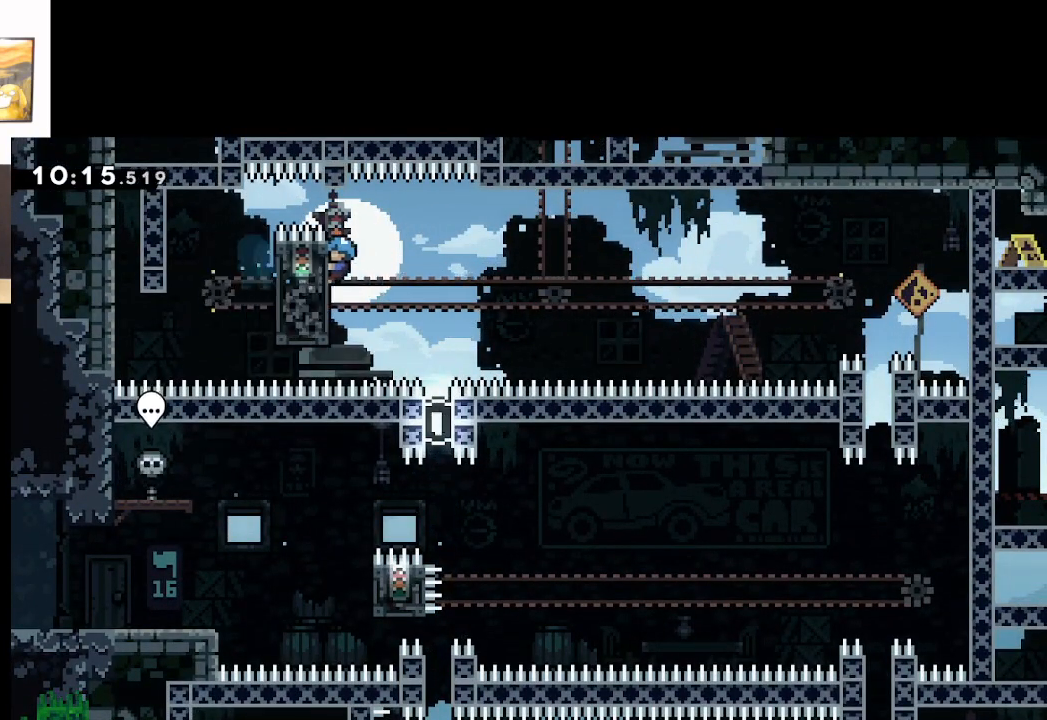
{"buttons": ["A", "L2"], "left_stick": "center", "right_stick": "center", "events": []}
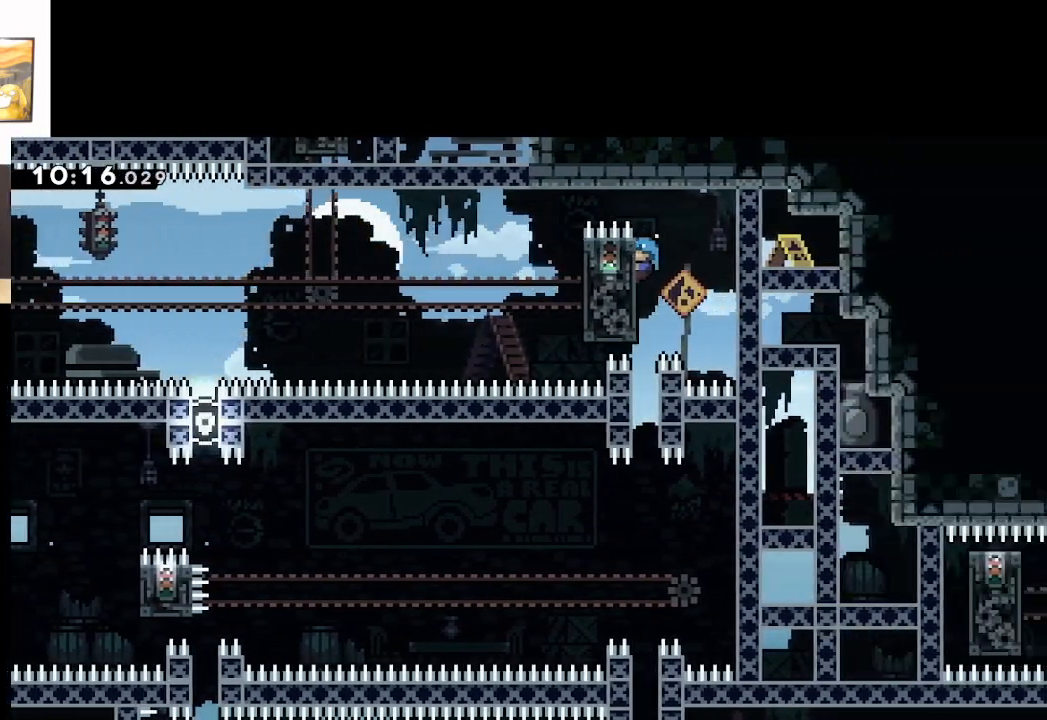
{"buttons": ["A"], "left_stick": "center", "right_stick": "center", "events": [[50, "L2", "up"]]}
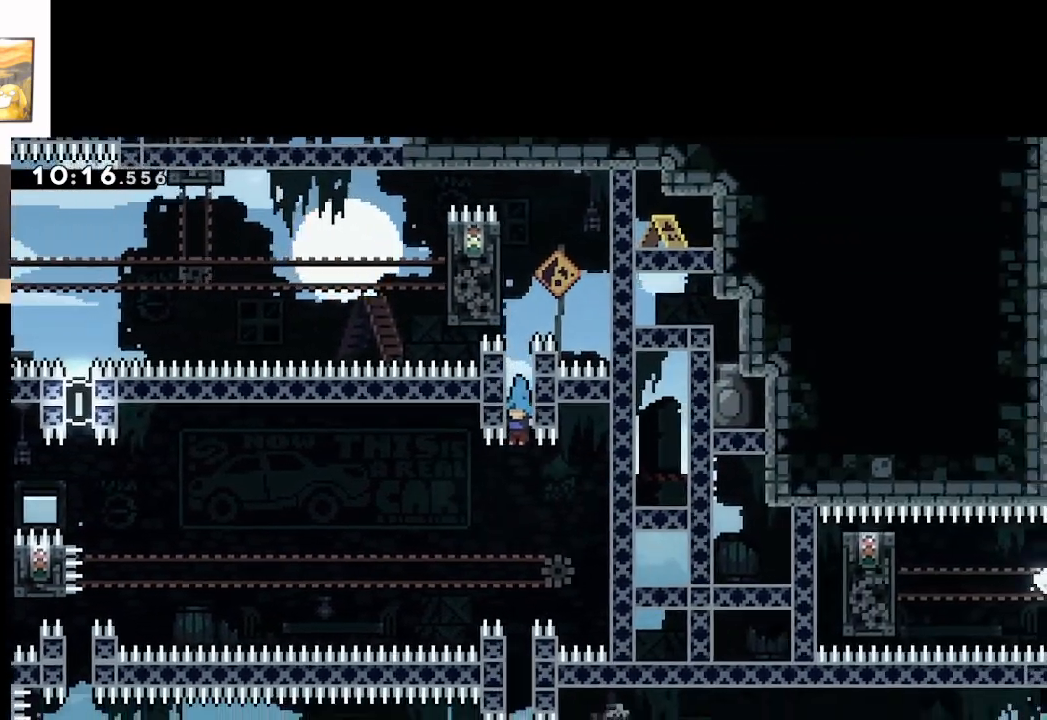
{"buttons": ["A"], "left_stick": "center", "right_stick": "center", "events": []}
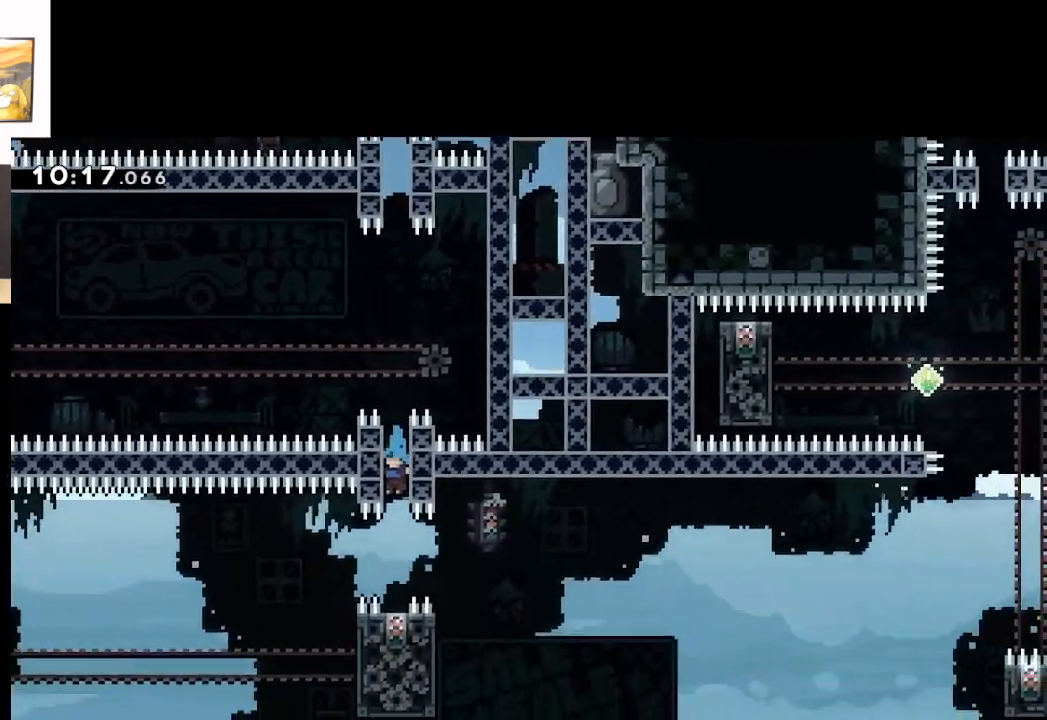
{"buttons": [], "left_stick": "center", "right_stick": "center", "events": [[167, "A", "up"]]}
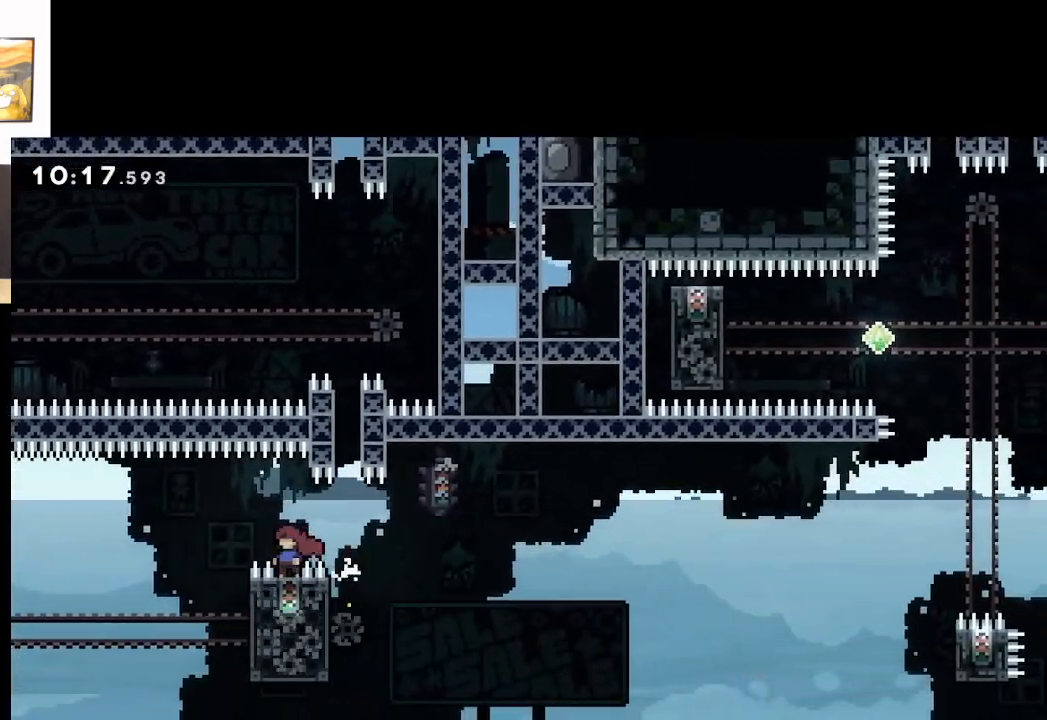
{"buttons": [], "left_stick": "center", "right_stick": "center", "events": []}
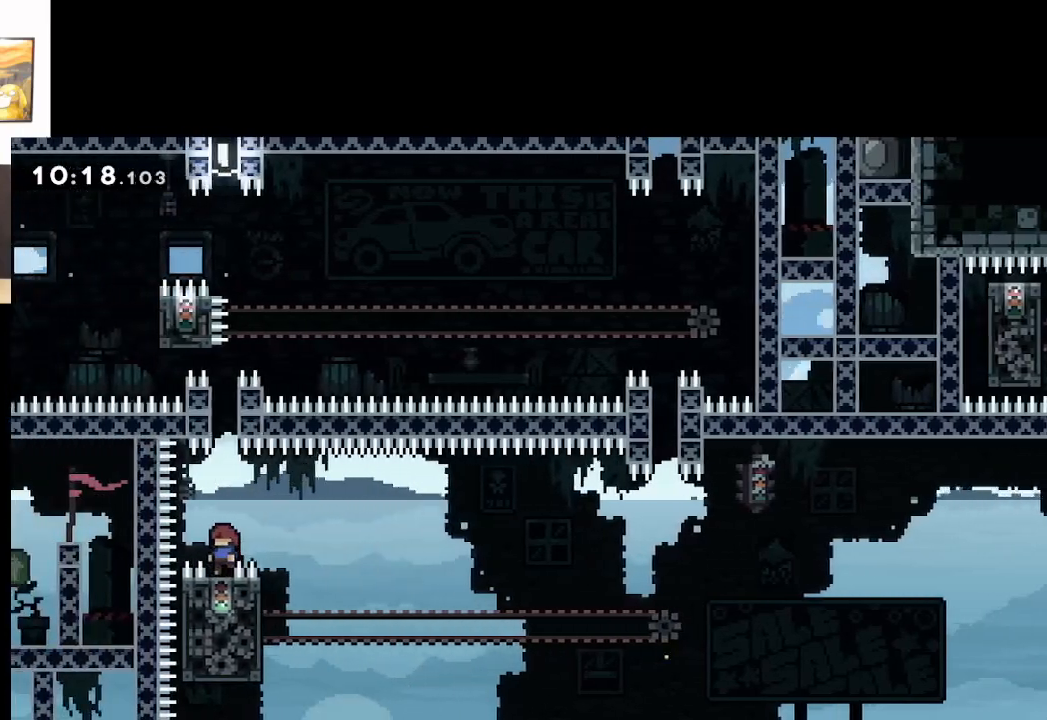
{"buttons": [], "left_stick": "up-left", "right_stick": "center", "events": [[33, "left_stick", "right"], [50, "A", "down"], [167, "A", "up"], [350, "left_stick", "up-left"]]}